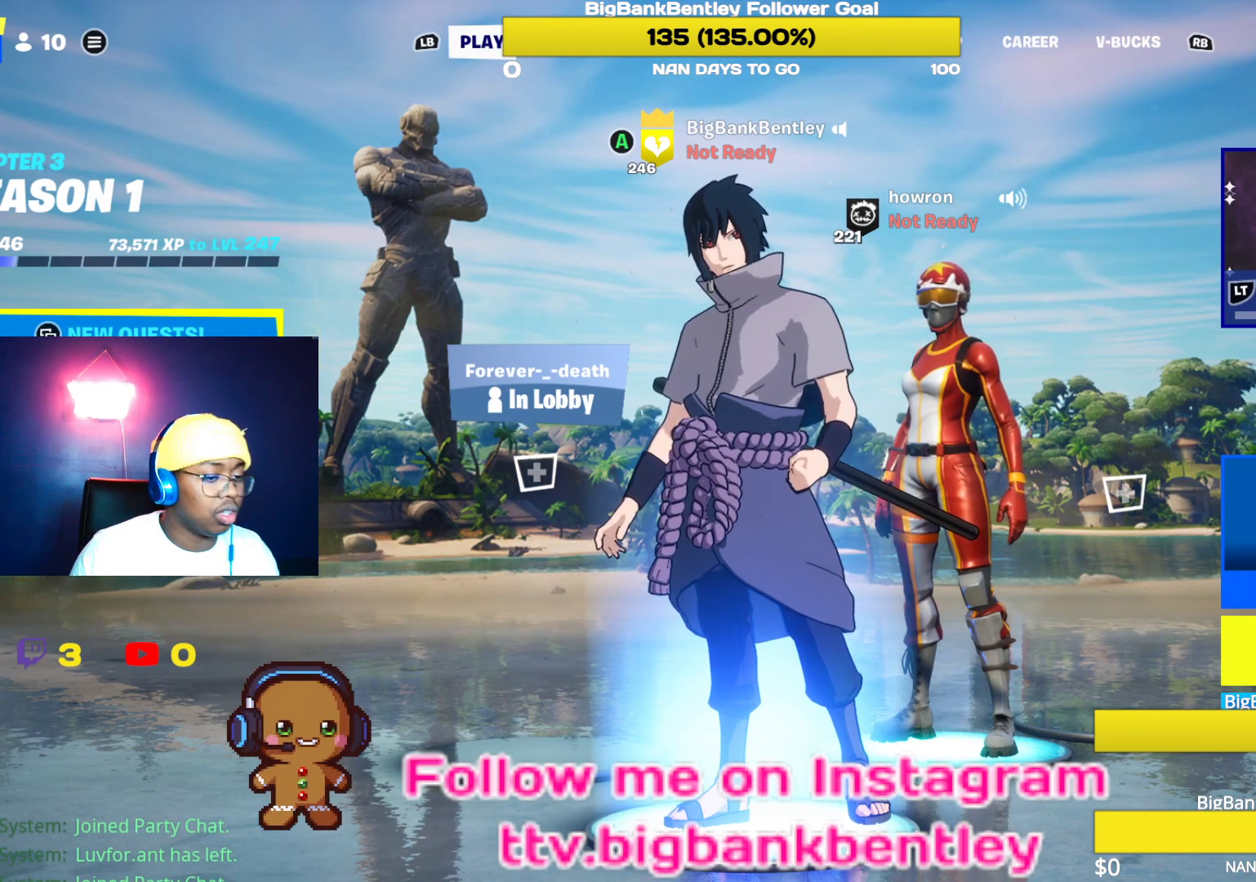
Gameplay with a controller (Xbox layout); each line is a JSON object with the inputs held at the frame after it. "events" lists button and stick changes between this image and that frame as [ms after this image, input, new state], when the widget could be followed in between.
{"buttons": [], "left_stick": "center", "right_stick": "center", "events": [[50, "START", "down"], [167, "left_stick", "right"], [250, "START", "up"], [283, "left_stick", "center"]]}
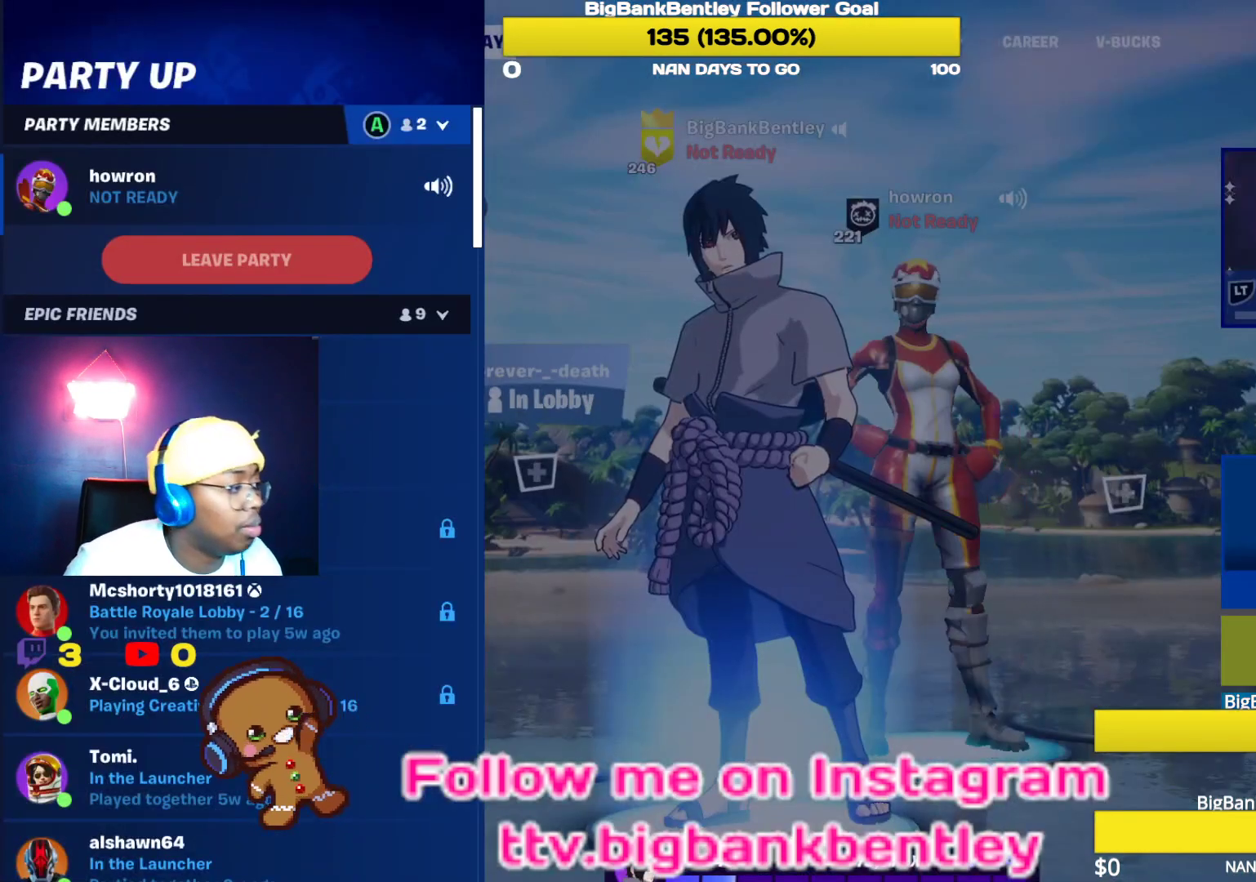
{"buttons": [], "left_stick": "center", "right_stick": "center", "events": [[133, "DPAD_DOWN", "down"], [267, "DPAD_DOWN", "up"], [383, "DPAD_DOWN", "down"], [467, "DPAD_DOWN", "up"]]}
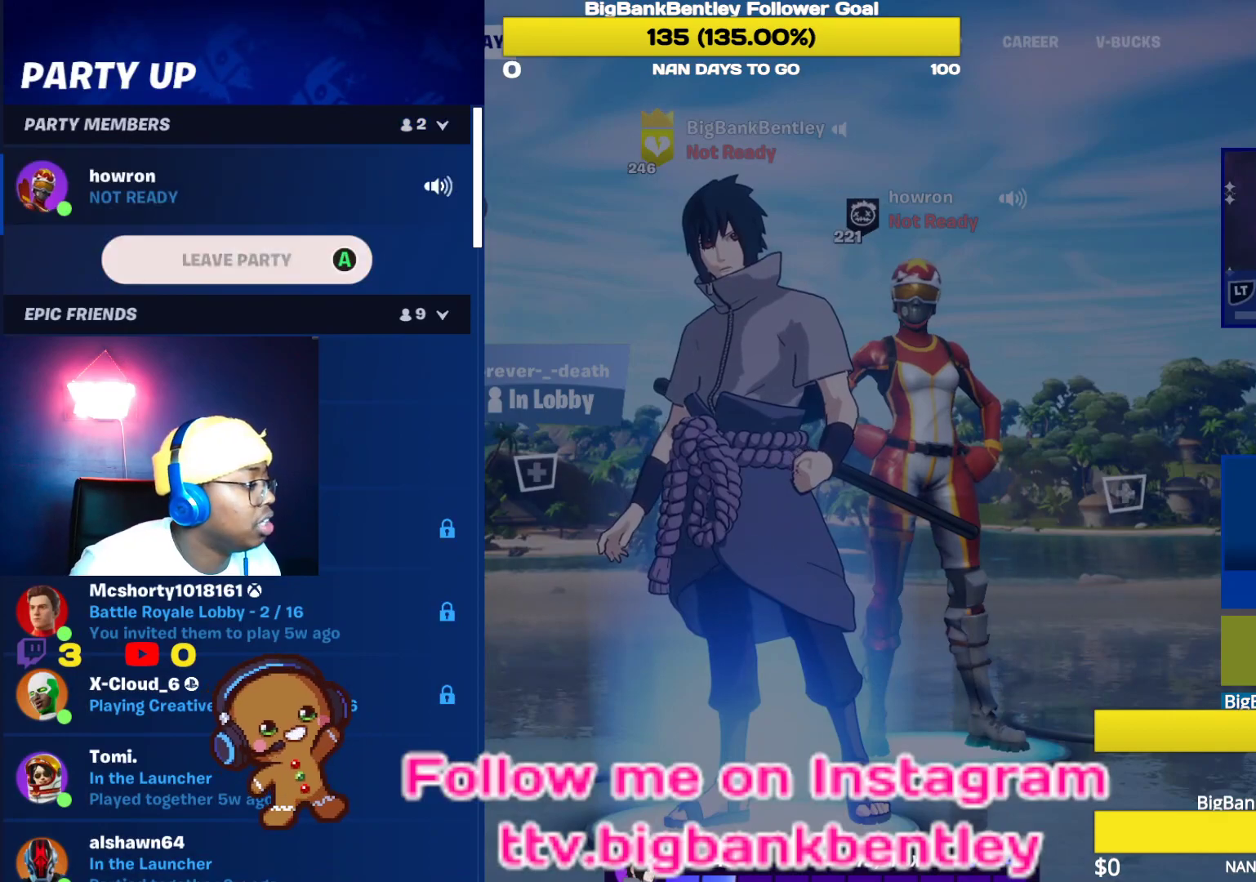
{"buttons": [], "left_stick": "center", "right_stick": "center", "events": []}
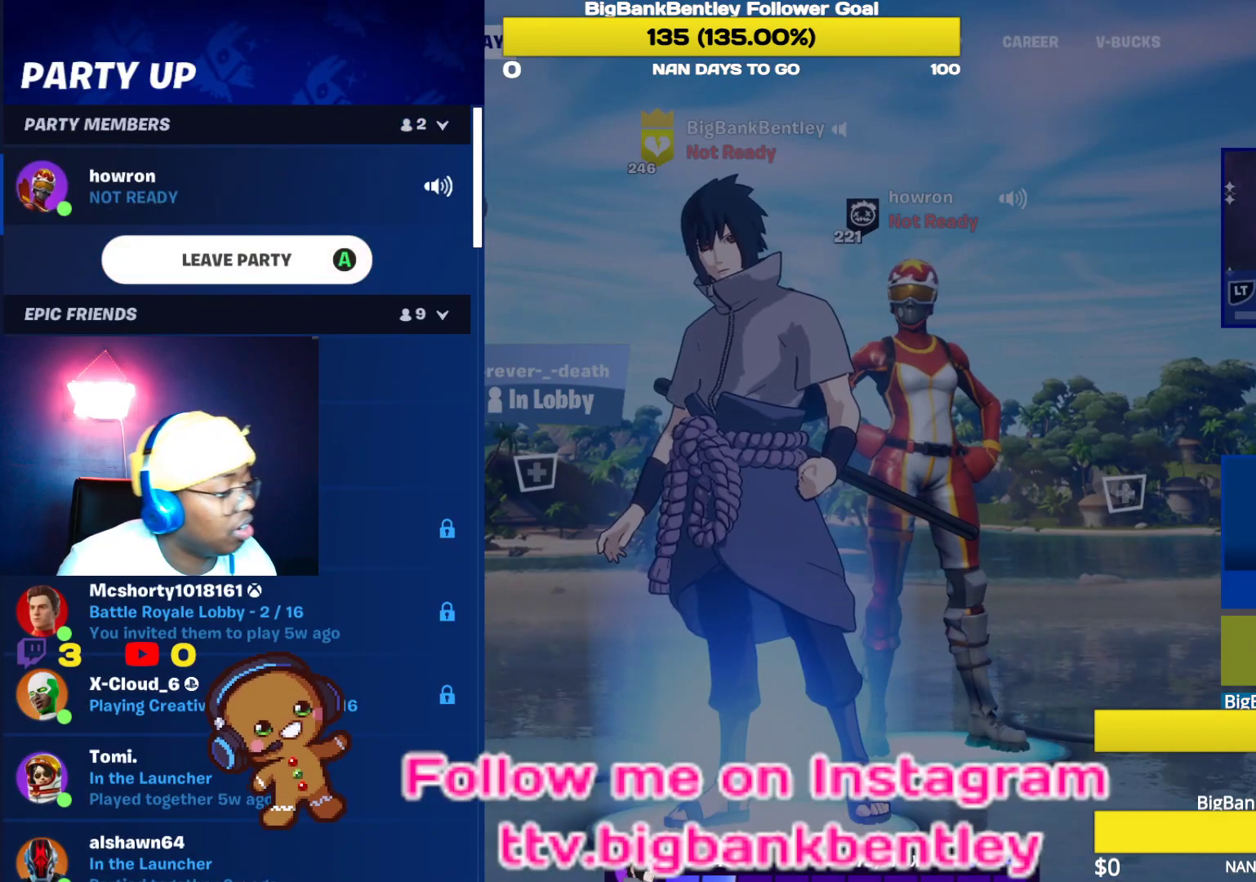
{"buttons": [], "left_stick": "center", "right_stick": "center", "events": [[83, "DPAD_UP", "down"], [183, "DPAD_UP", "up"], [300, "DPAD_DOWN", "down"], [433, "DPAD_DOWN", "up"]]}
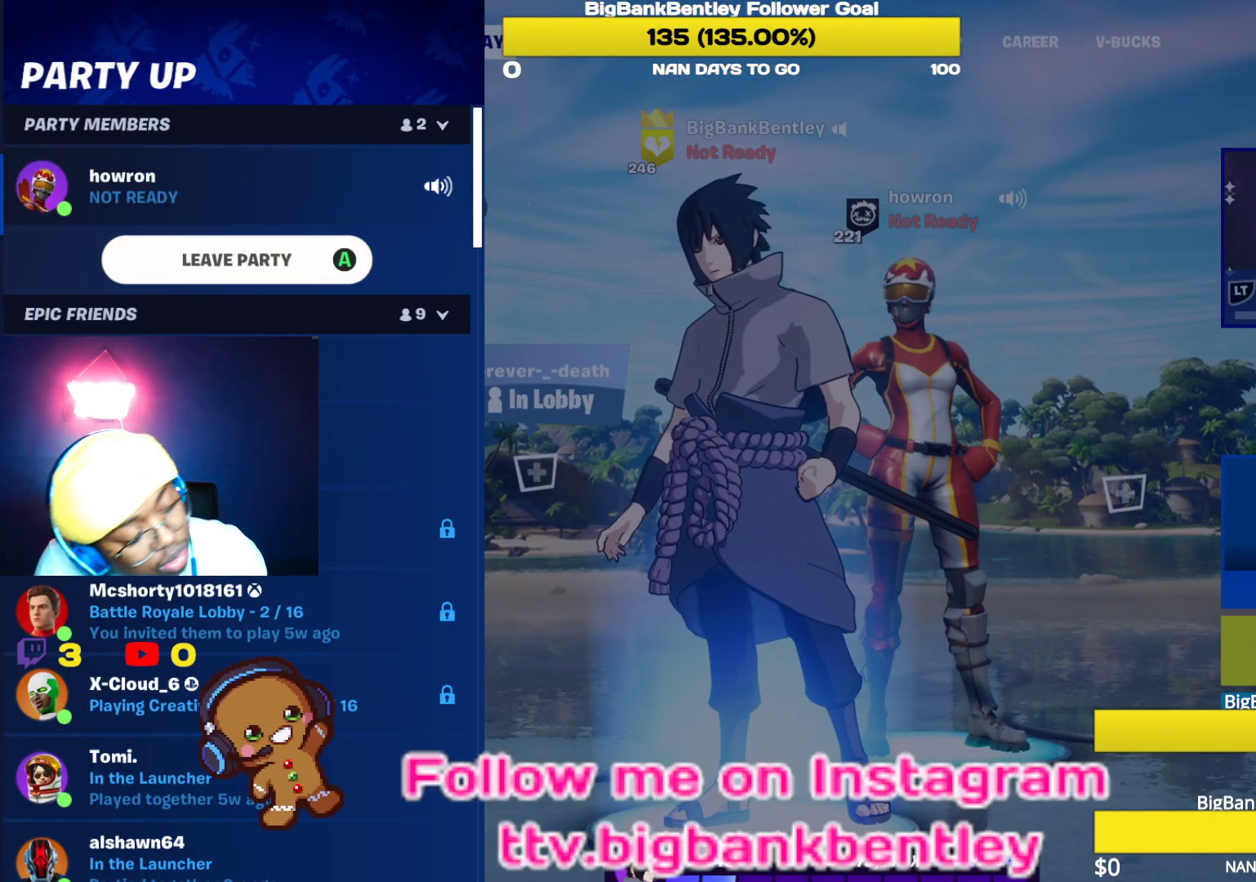
{"buttons": [], "left_stick": "center", "right_stick": "center", "events": []}
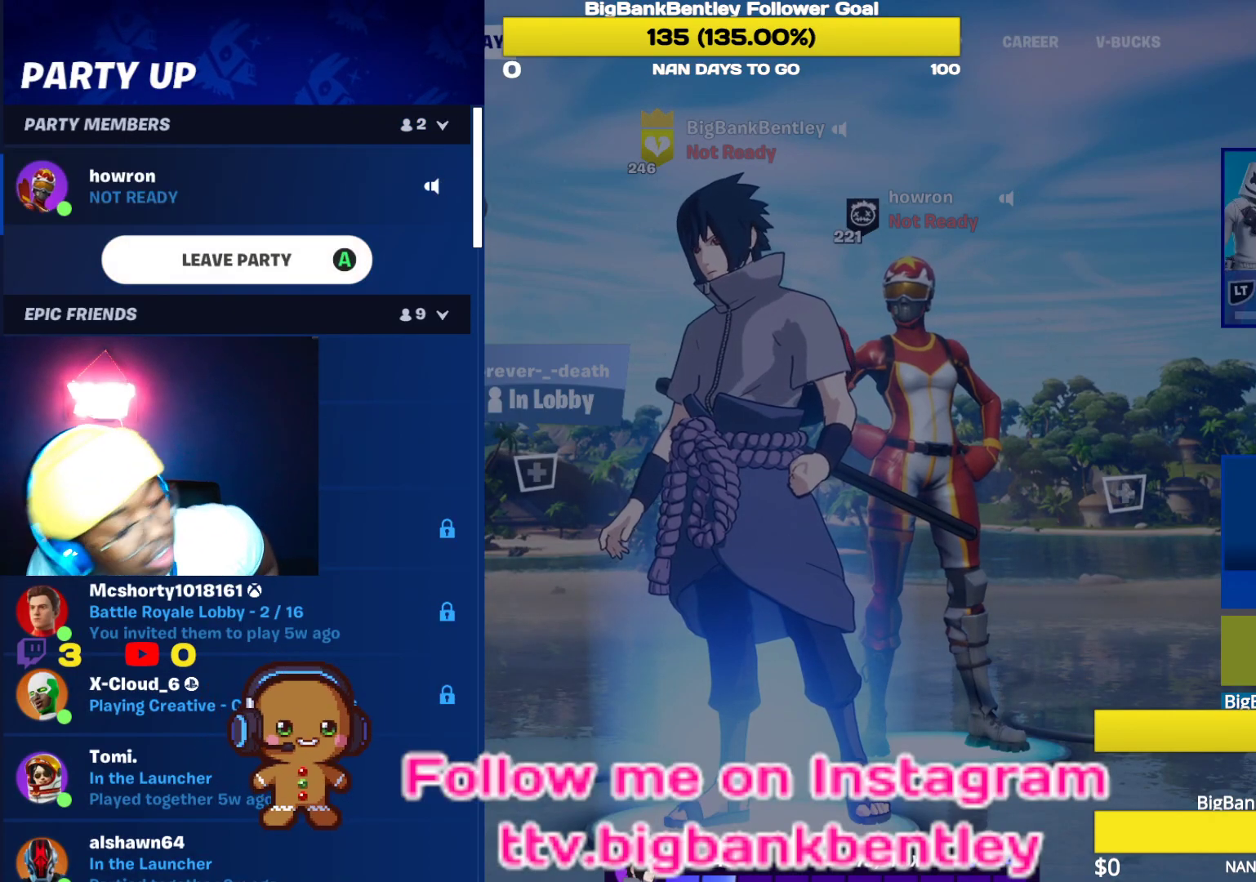
{"buttons": [], "left_stick": "center", "right_stick": "center", "events": []}
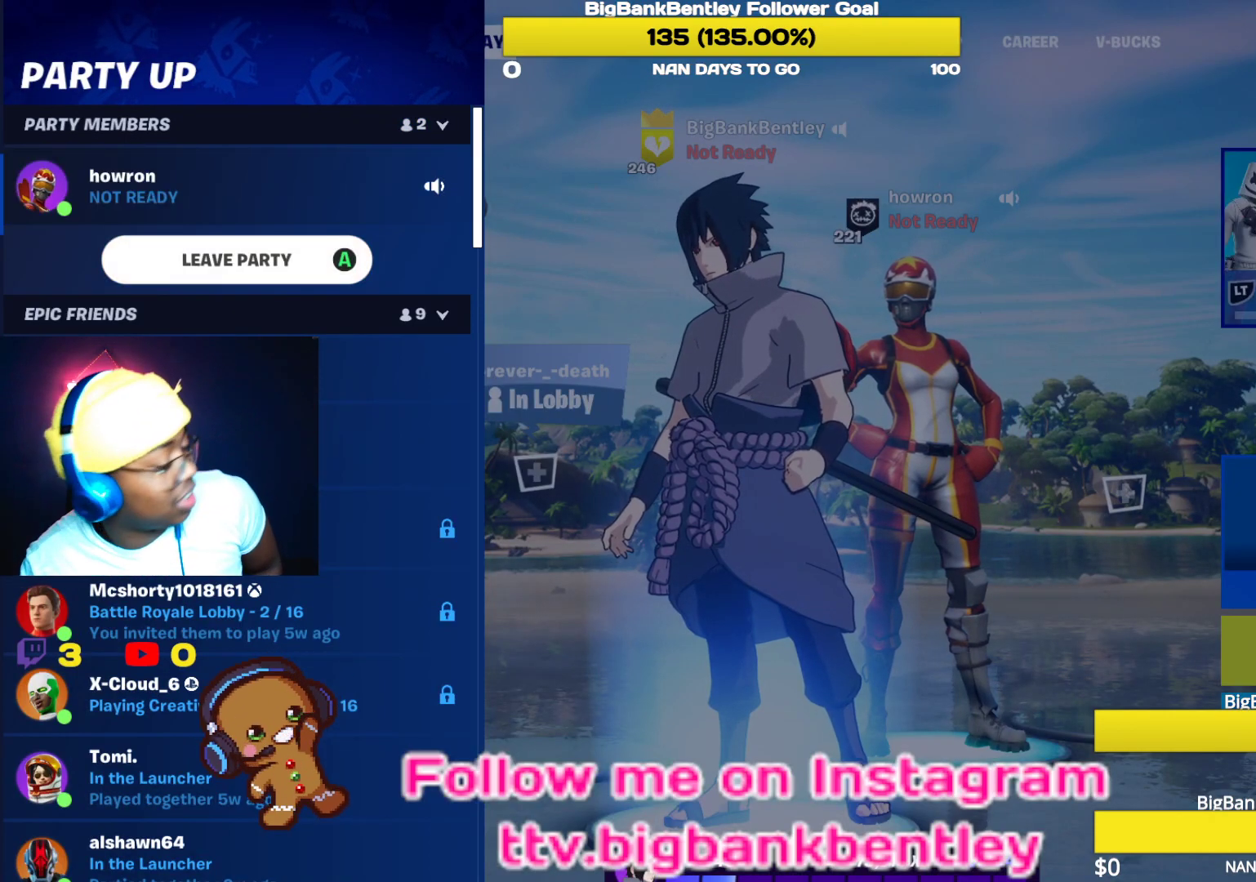
{"buttons": [], "left_stick": "center", "right_stick": "center", "events": []}
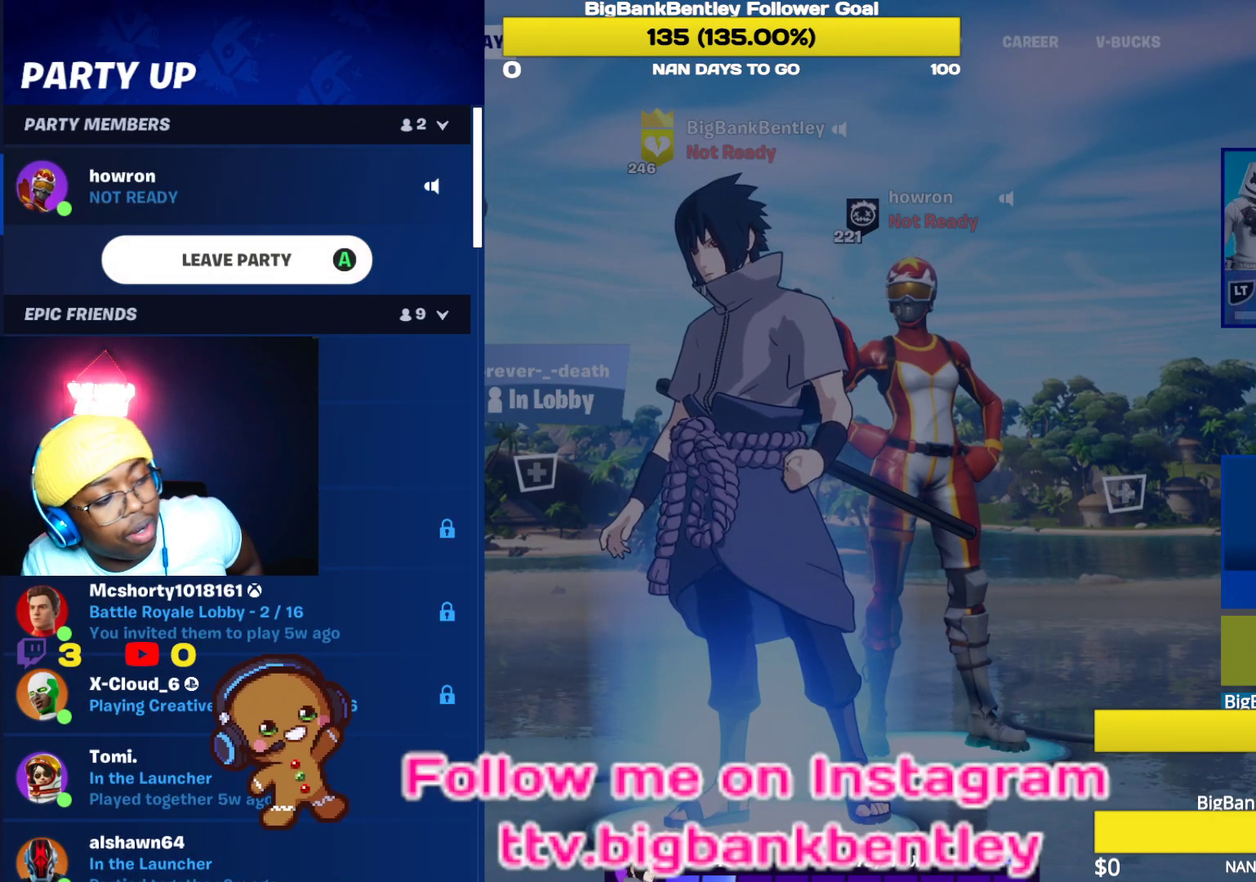
{"buttons": [], "left_stick": "center", "right_stick": "center", "events": [[200, "A", "down"], [367, "A", "up"]]}
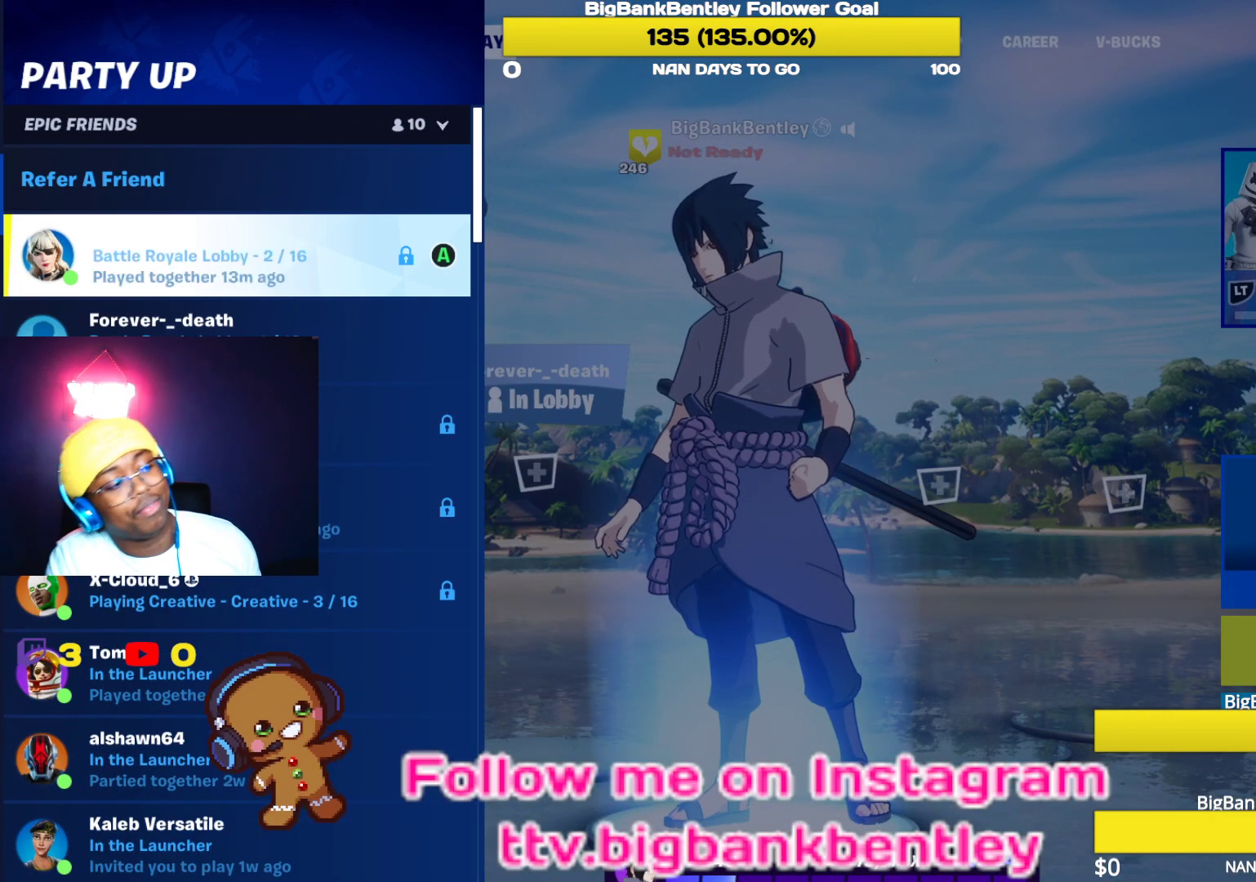
{"buttons": [], "left_stick": "center", "right_stick": "center", "events": []}
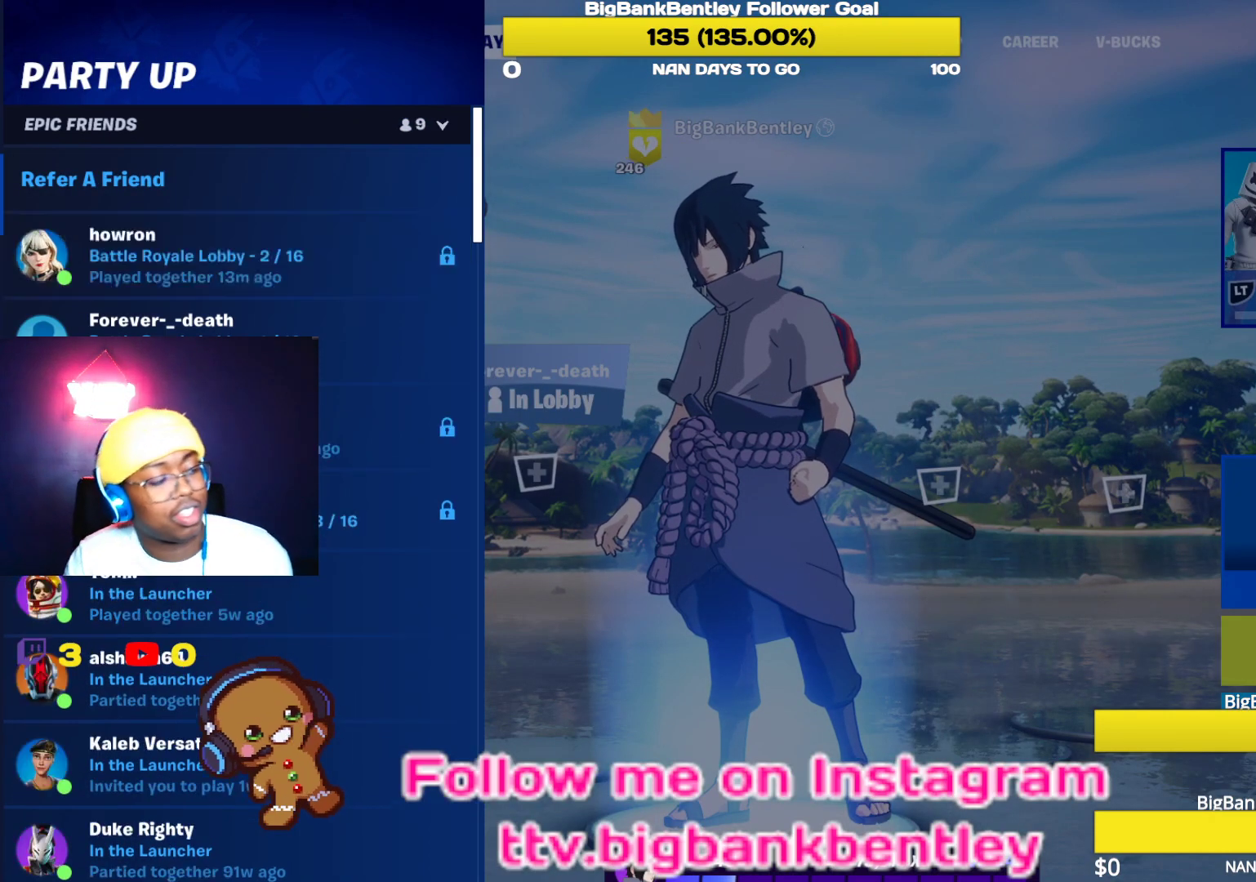
{"buttons": [], "left_stick": "center", "right_stick": "center", "events": [[167, "B", "down"], [267, "B", "up"]]}
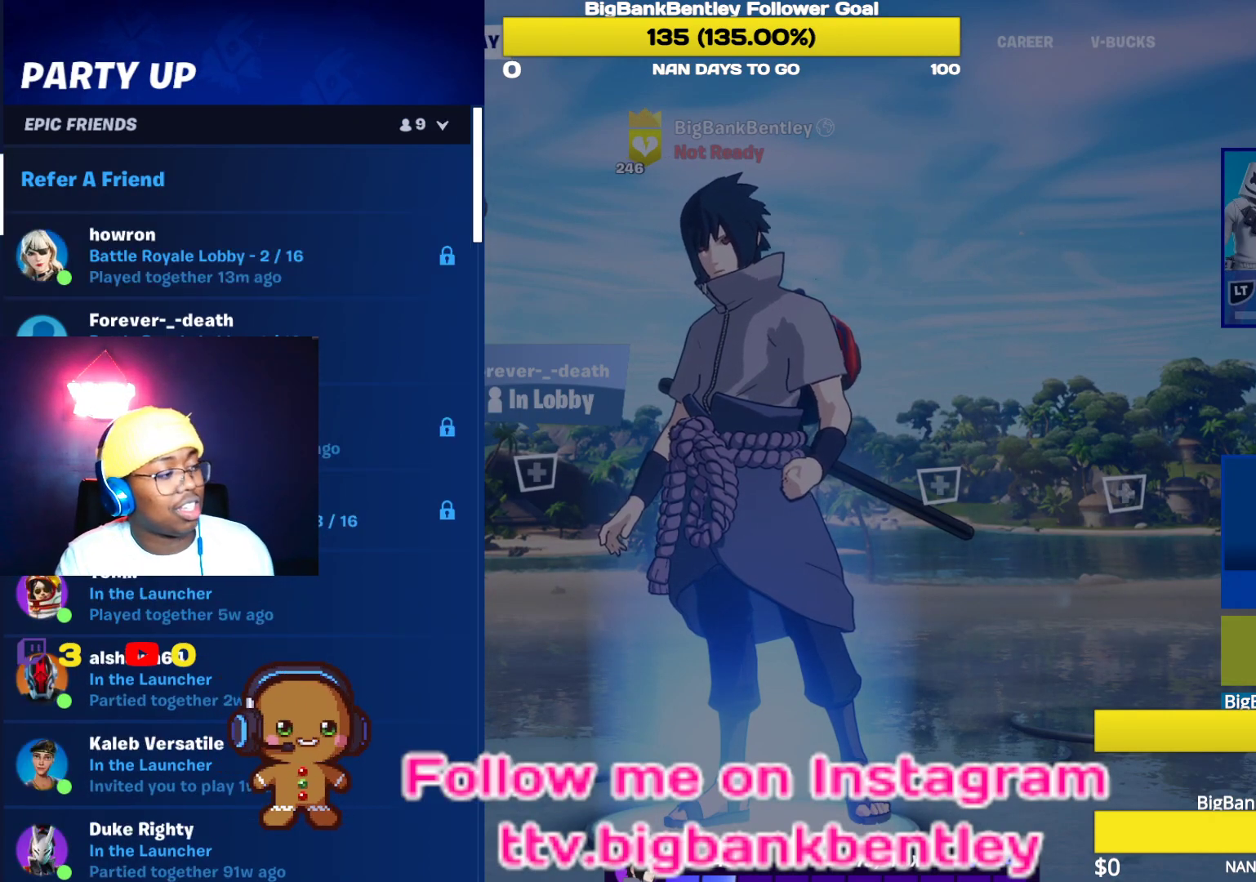
{"buttons": [], "left_stick": "center", "right_stick": "center", "events": [[50, "B", "down"], [150, "B", "up"]]}
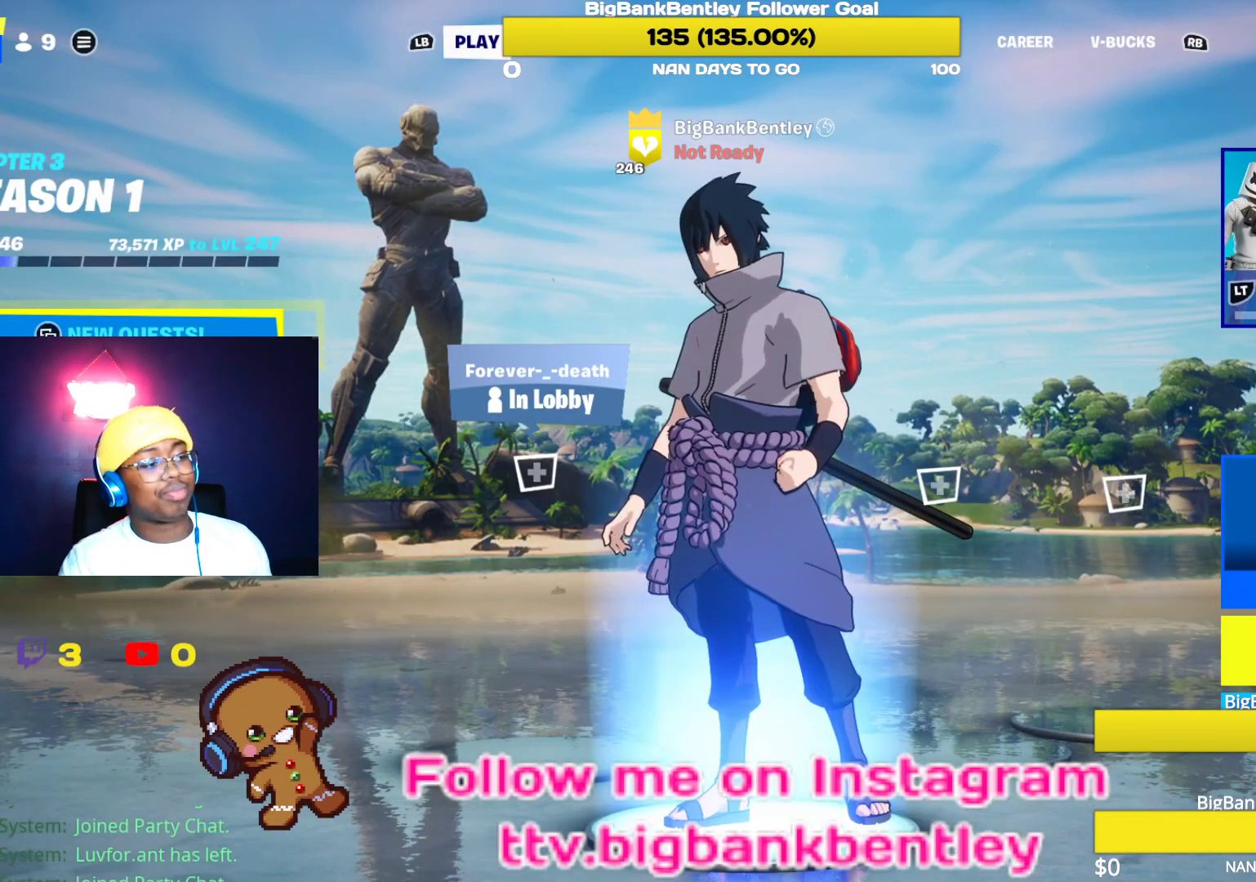
{"buttons": [], "left_stick": "center", "right_stick": "center", "events": [[17, "left_stick", "right"], [167, "left_stick", "center"]]}